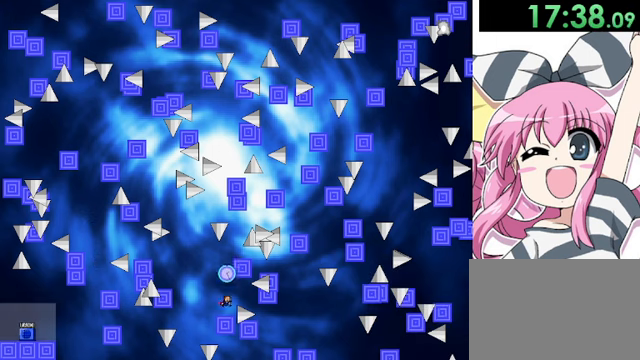
Gameplay with keyboard; each line is a JSON object with the keys held at the frame after it. "events" lists presses ("down") and releases ("up") of "down", "left", "r", "right", "shift", "up" and "z" between this image and that frame as [ms after this image, input, new state], when the widget could be followed in between. No other keys are recorded. Mouse input is not recorded. Not read: other_keys.
{"keys": [], "events": []}
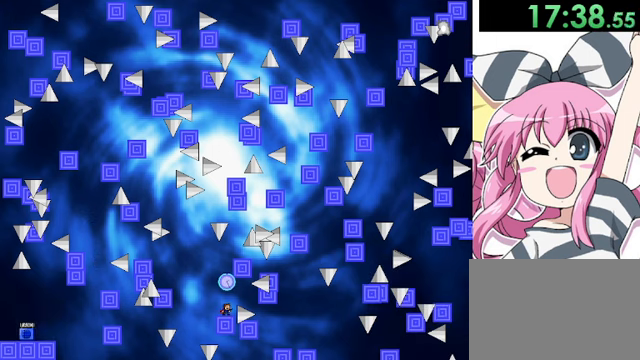
{"keys": [], "events": []}
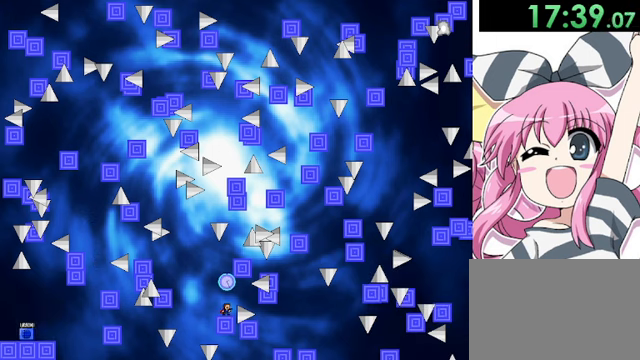
{"keys": ["shift"], "events": [[120, "shift", "down"], [280, "shift", "up"], [360, "shift", "down"]]}
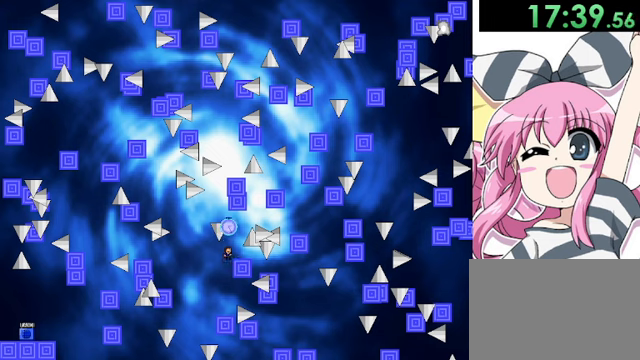
{"keys": ["right", "shift"], "events": [[40, "right", "down"], [80, "shift", "up"], [120, "right", "up"], [440, "shift", "down"], [480, "right", "down"]]}
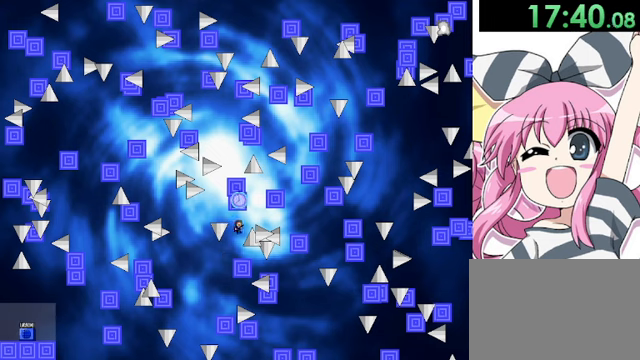
{"keys": ["right", "shift"], "events": [[120, "shift", "up"], [160, "shift", "down"]]}
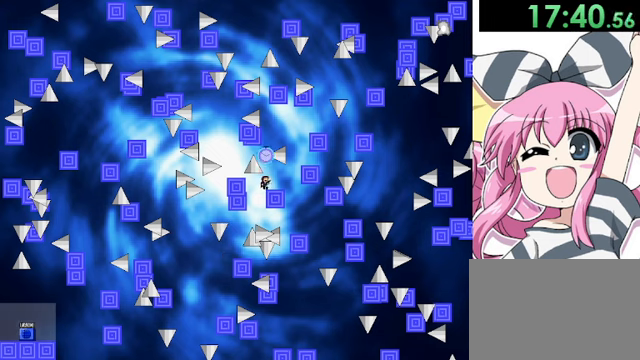
{"keys": ["right"], "events": [[120, "right", "up"], [160, "shift", "up"], [400, "right", "down"]]}
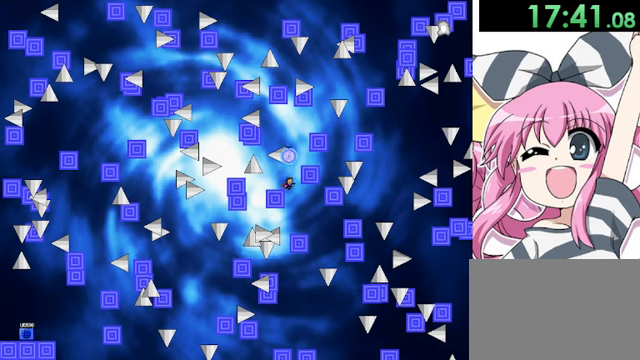
{"keys": [], "events": [[160, "right", "up"]]}
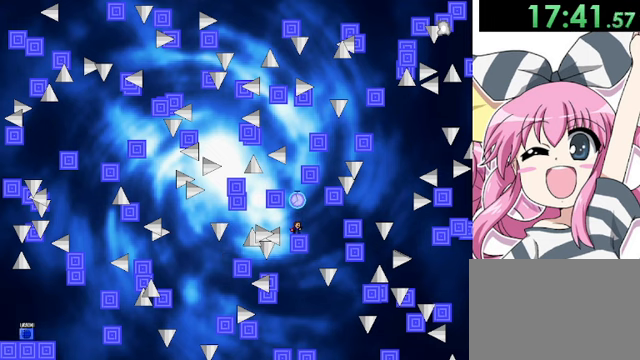
{"keys": [], "events": []}
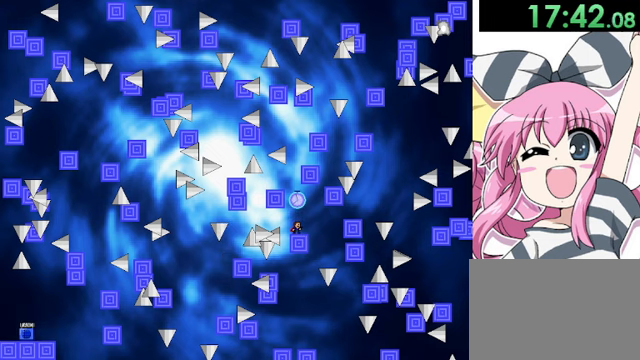
{"keys": [], "events": []}
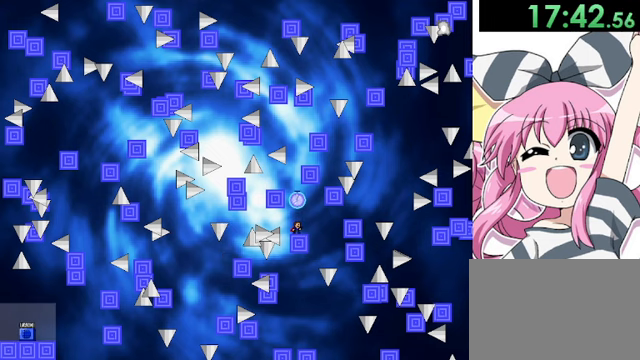
{"keys": [], "events": []}
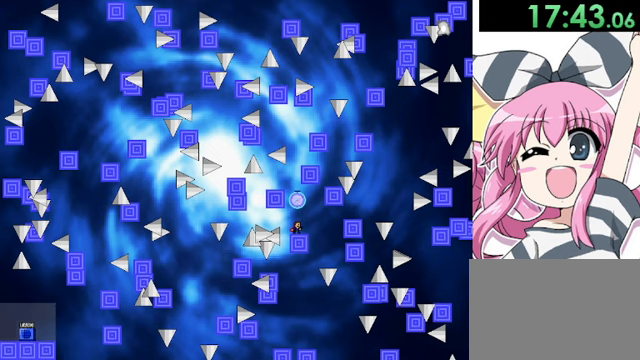
{"keys": [], "events": [[200, "r", "down"], [360, "r", "up"]]}
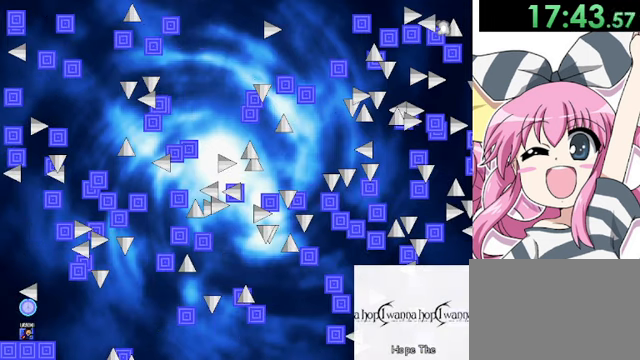
{"keys": ["right"], "events": [[440, "right", "down"]]}
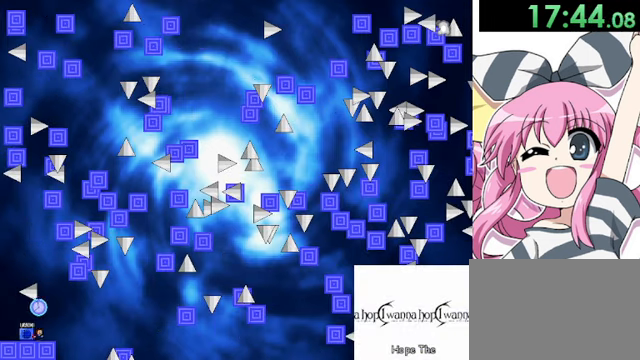
{"keys": ["right"], "events": [[120, "shift", "down"], [160, "shift", "up"]]}
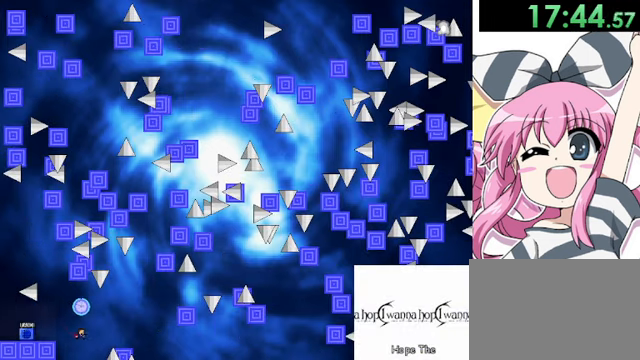
{"keys": ["right"], "events": [[80, "shift", "down"], [120, "shift", "up"]]}
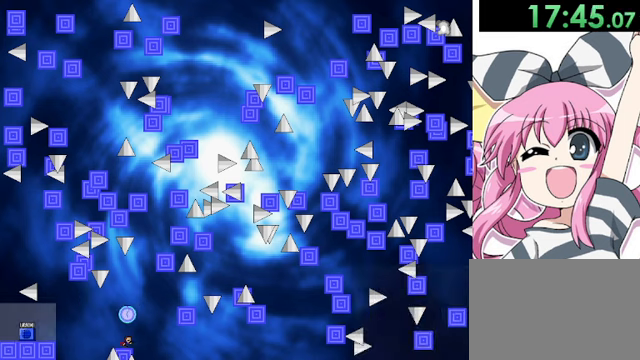
{"keys": ["right"], "events": [[40, "shift", "down"], [200, "shift", "up"], [360, "shift", "down"], [480, "shift", "up"]]}
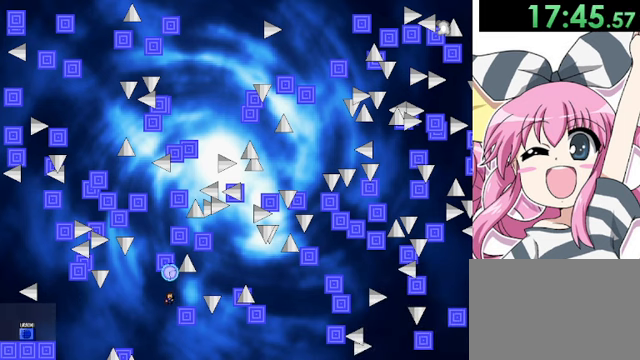
{"keys": ["right"], "events": [[240, "shift", "down"], [320, "shift", "up"], [440, "shift", "down"], [480, "shift", "up"]]}
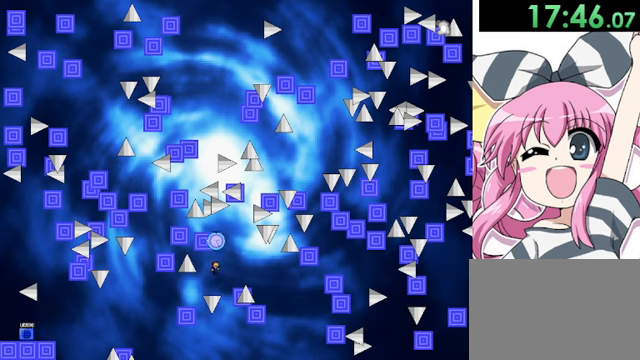
{"keys": ["right"], "events": [[280, "right", "up"], [360, "shift", "down"], [400, "shift", "up"], [440, "right", "down"]]}
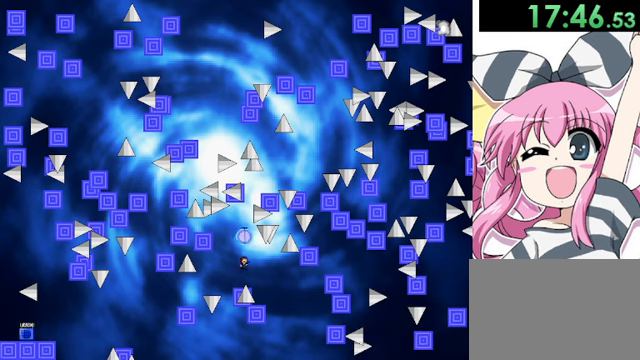
{"keys": [], "events": [[240, "right", "up"]]}
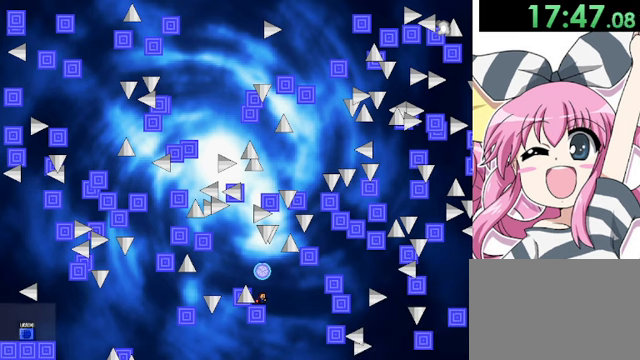
{"keys": [], "events": []}
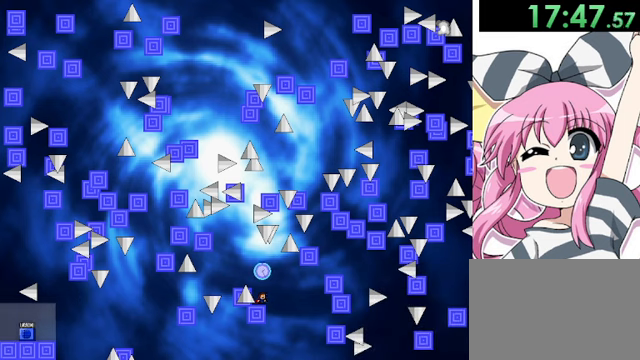
{"keys": [], "events": []}
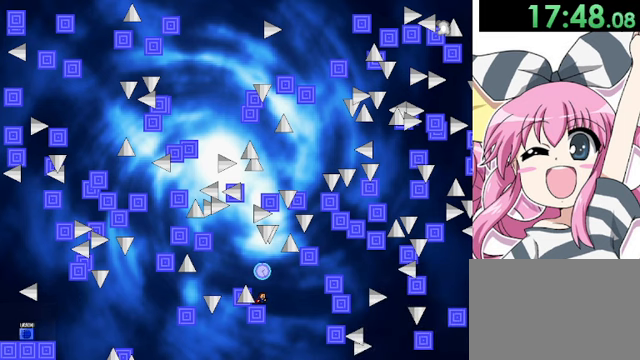
{"keys": [], "events": [[320, "r", "down"], [400, "r", "up"]]}
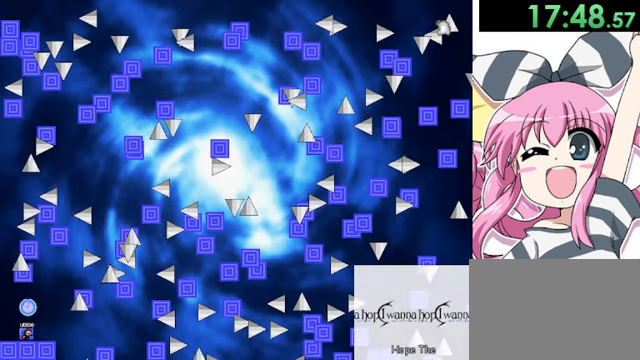
{"keys": [], "events": []}
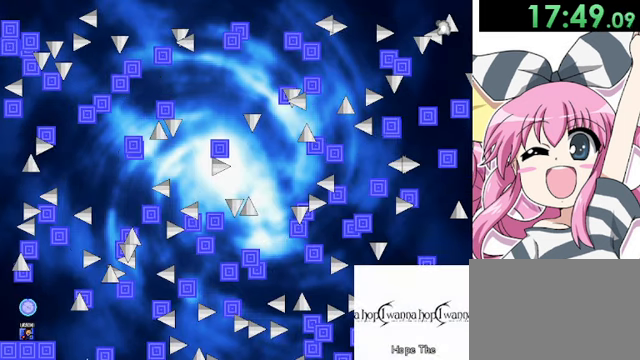
{"keys": [], "events": [[240, "r", "down"], [400, "r", "up"]]}
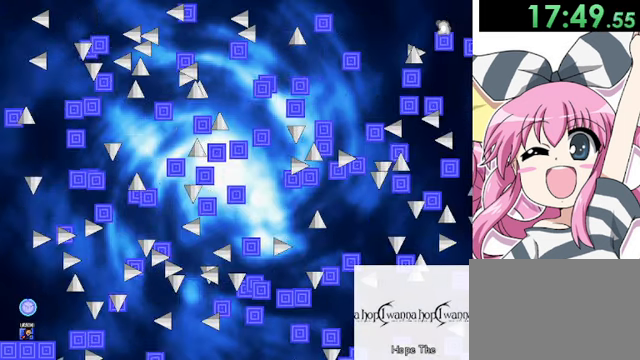
{"keys": [], "events": []}
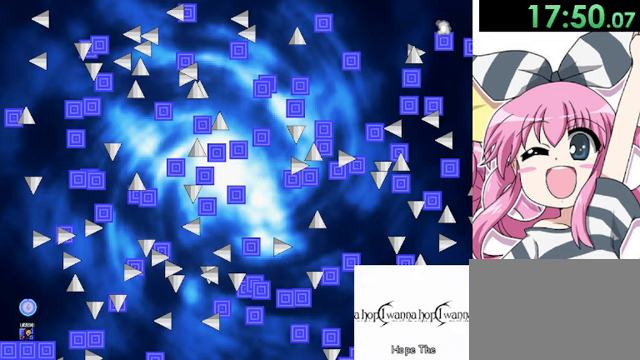
{"keys": ["right"], "events": [[80, "right", "down"], [280, "shift", "down"], [320, "shift", "up"]]}
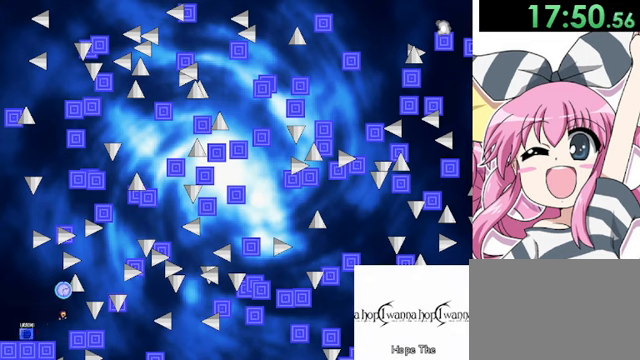
{"keys": ["r"], "events": [[280, "right", "up"], [440, "r", "down"]]}
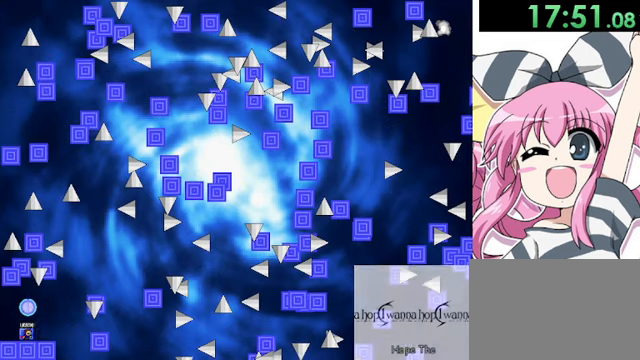
{"keys": ["right", "shift"], "events": [[40, "r", "up"], [320, "right", "down"], [400, "shift", "down"]]}
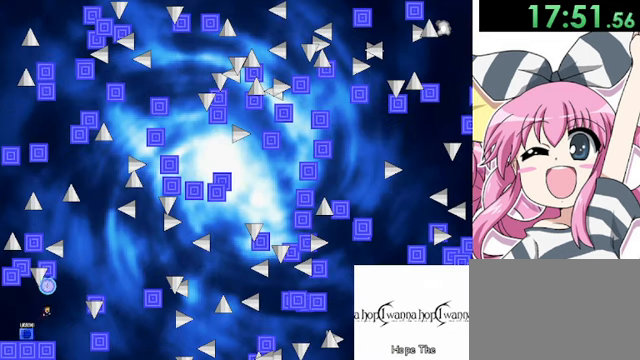
{"keys": ["right"], "events": [[80, "shift", "up"], [200, "shift", "down"], [360, "shift", "up"]]}
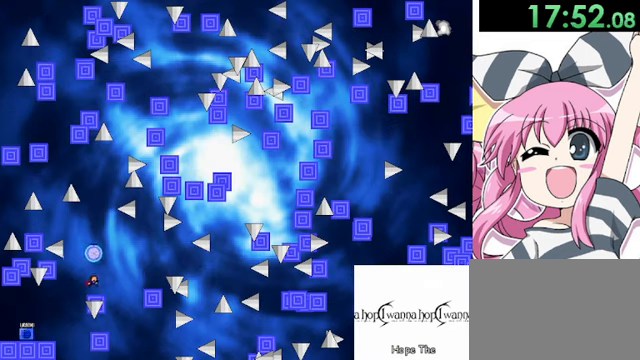
{"keys": ["right"], "events": [[80, "right", "up"], [160, "right", "down"], [160, "shift", "down"], [240, "shift", "up"], [400, "shift", "down"], [440, "shift", "up"]]}
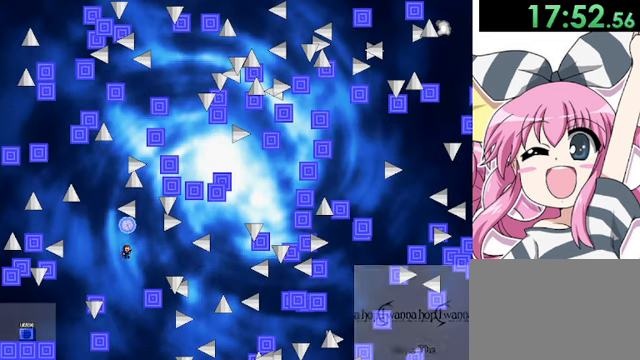
{"keys": ["right"], "events": [[360, "right", "up"], [440, "right", "down"], [440, "shift", "down"], [520, "shift", "up"]]}
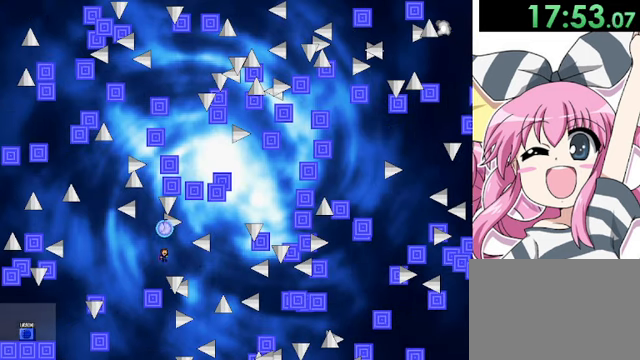
{"keys": ["right"], "events": []}